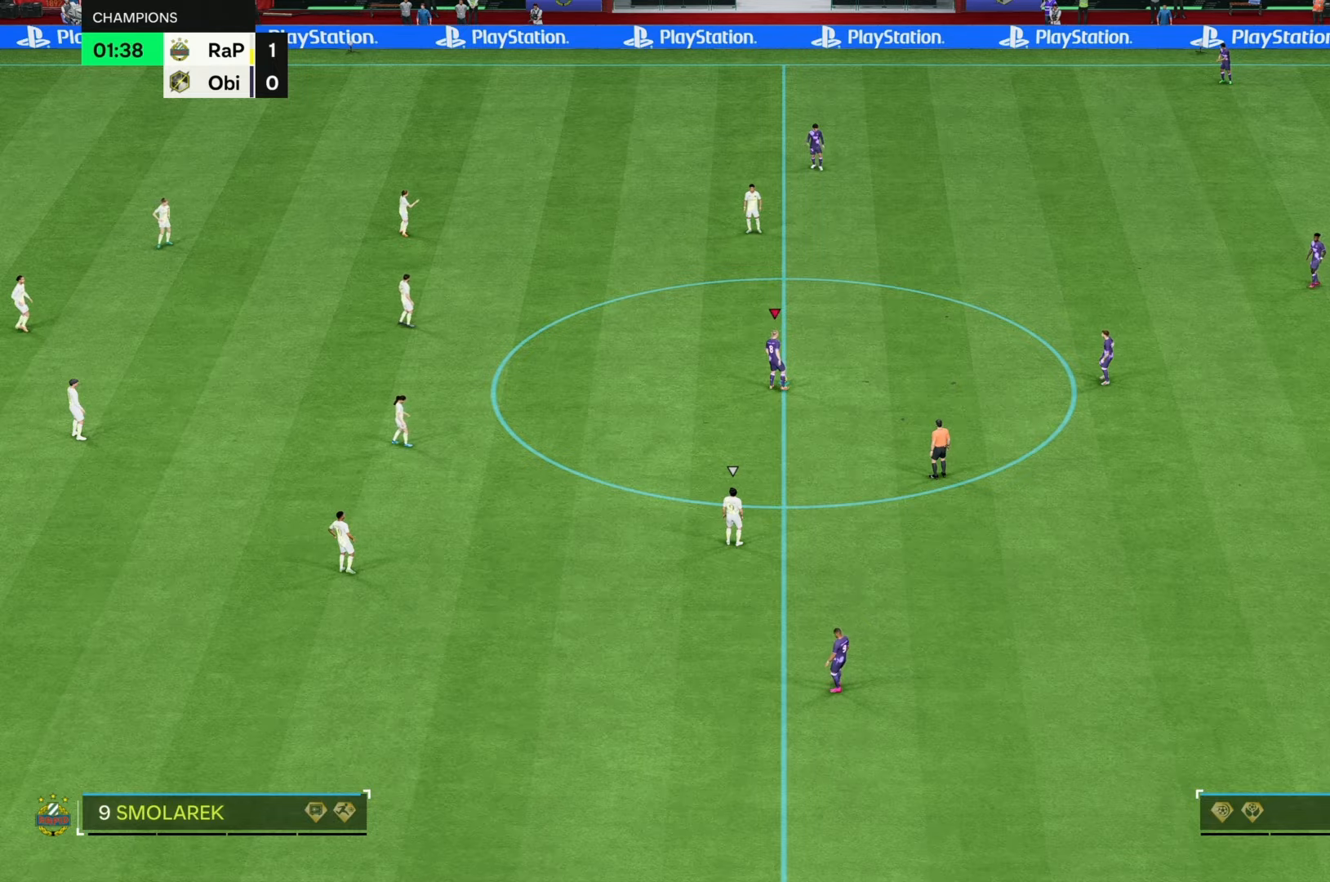
Gameplay with a controller (Xbox layout); each line is a JSON object with the inputs held at the frame after it. "events" lists button and stick changes between this image and that frame as [ms after this image, input, new state], when the widget could be followed in between. Not read: L3 R3.
{"buttons": [], "left_stick": "center", "right_stick": "center", "events": [[33, "left_stick", "right"], [183, "left_stick", "center"]]}
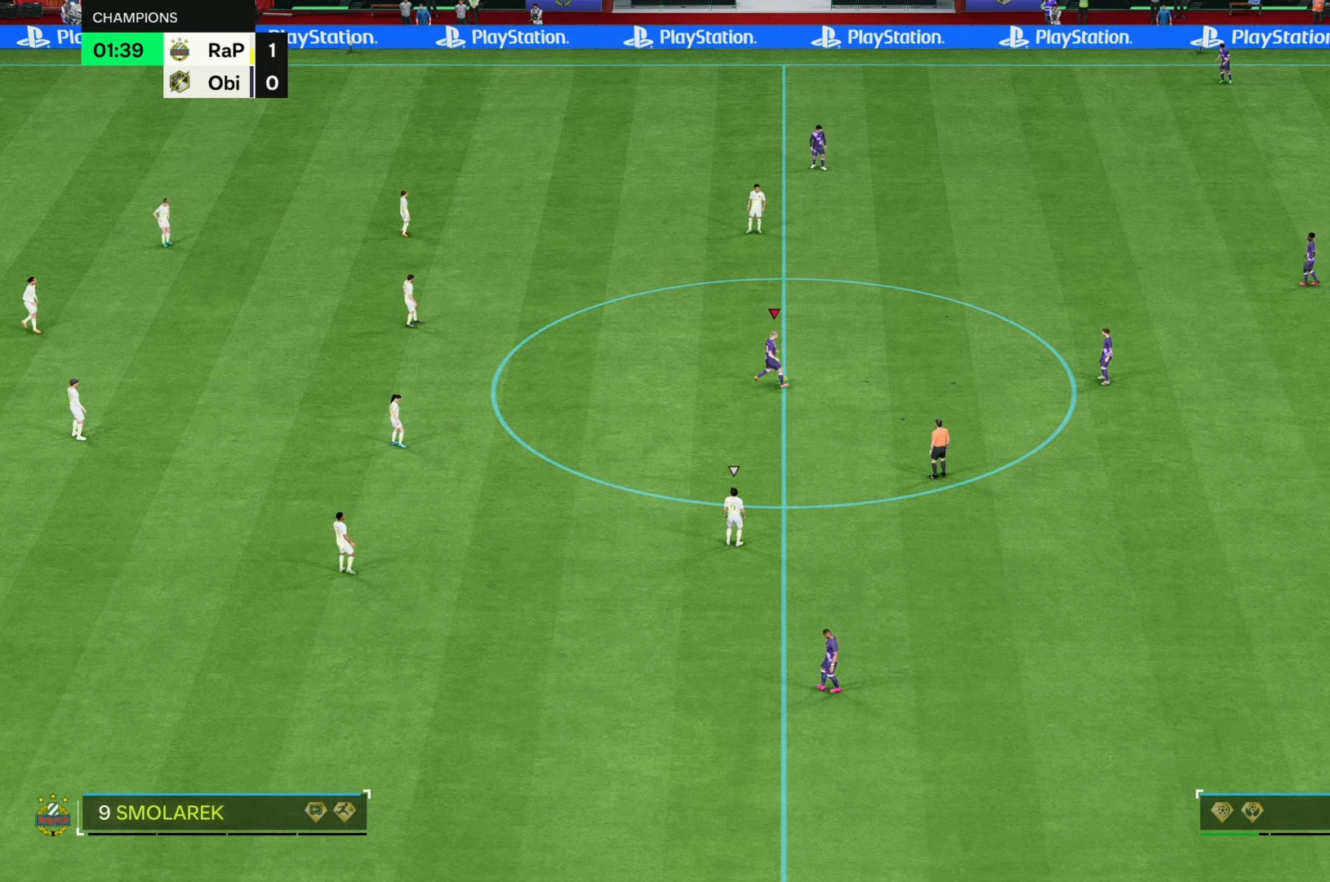
{"buttons": [], "left_stick": "center", "right_stick": "center", "events": []}
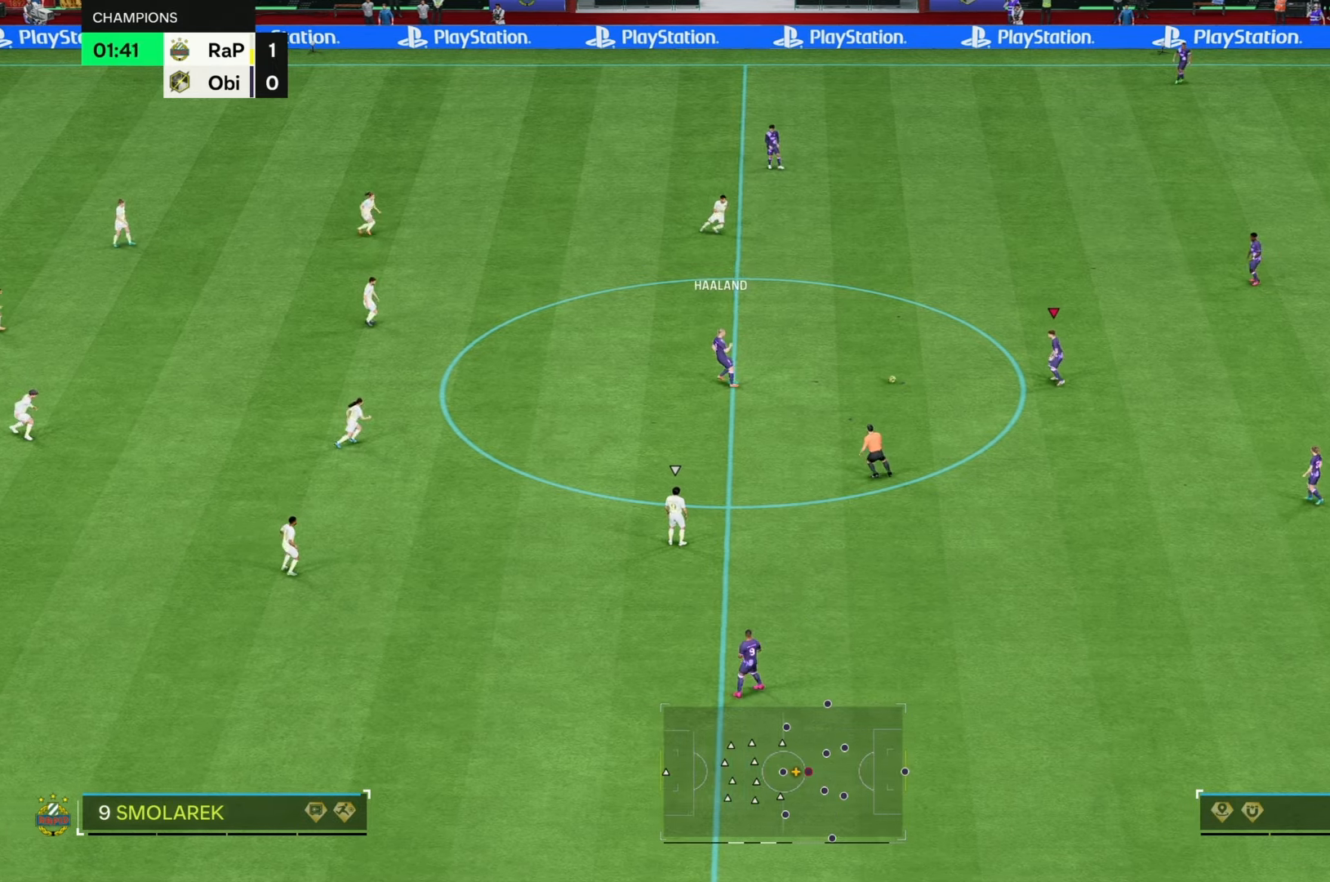
{"buttons": [], "left_stick": "down", "right_stick": "center", "events": [[183, "left_stick", "down-right"], [450, "left_stick", "down"]]}
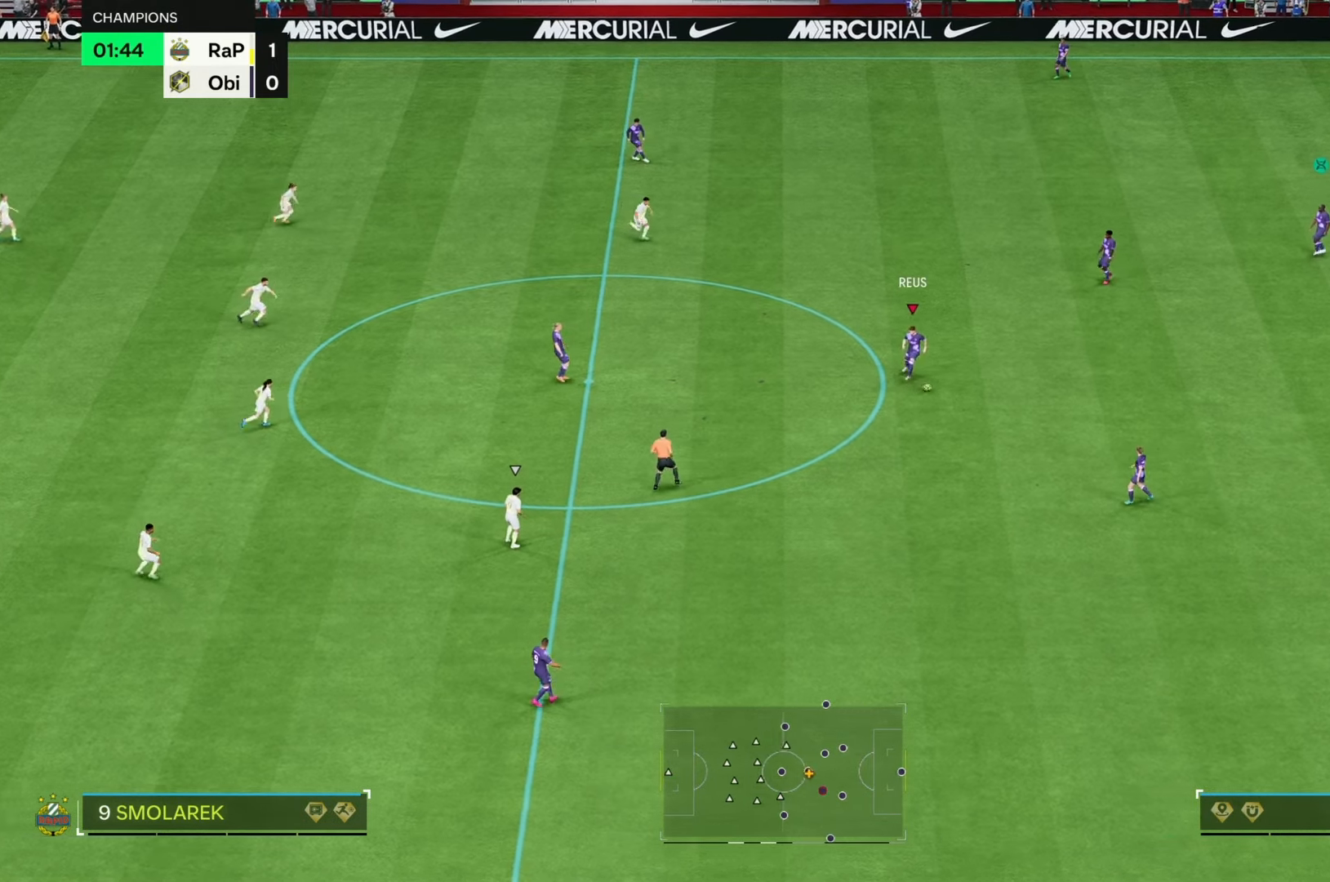
{"buttons": [], "left_stick": "center", "right_stick": "center", "events": [[200, "left_stick", "center"]]}
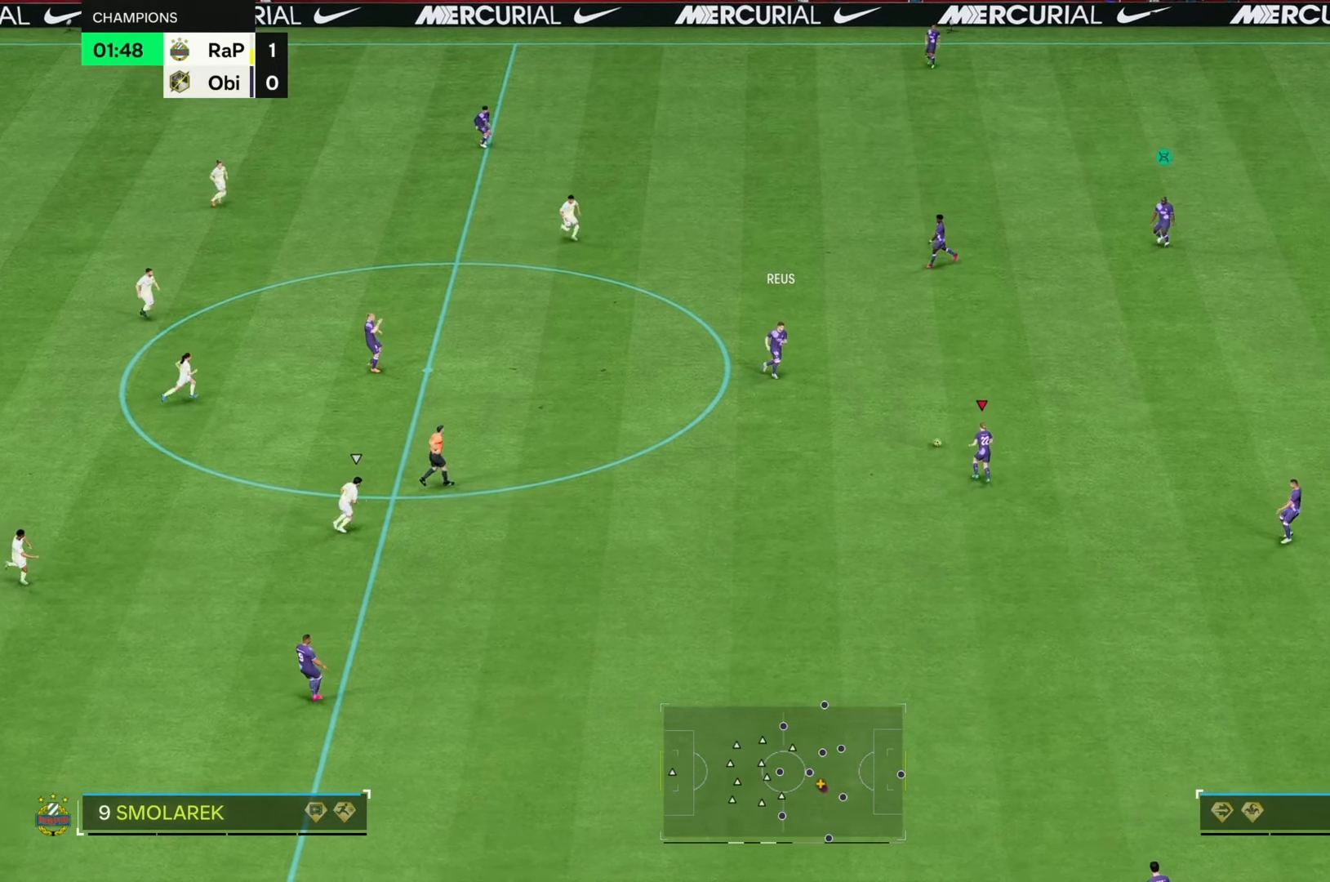
{"buttons": [], "left_stick": "left", "right_stick": "down-right", "events": [[133, "left_stick", "left"], [283, "right_stick", "down-left"], [367, "right_stick", "down"], [500, "right_stick", "down-right"]]}
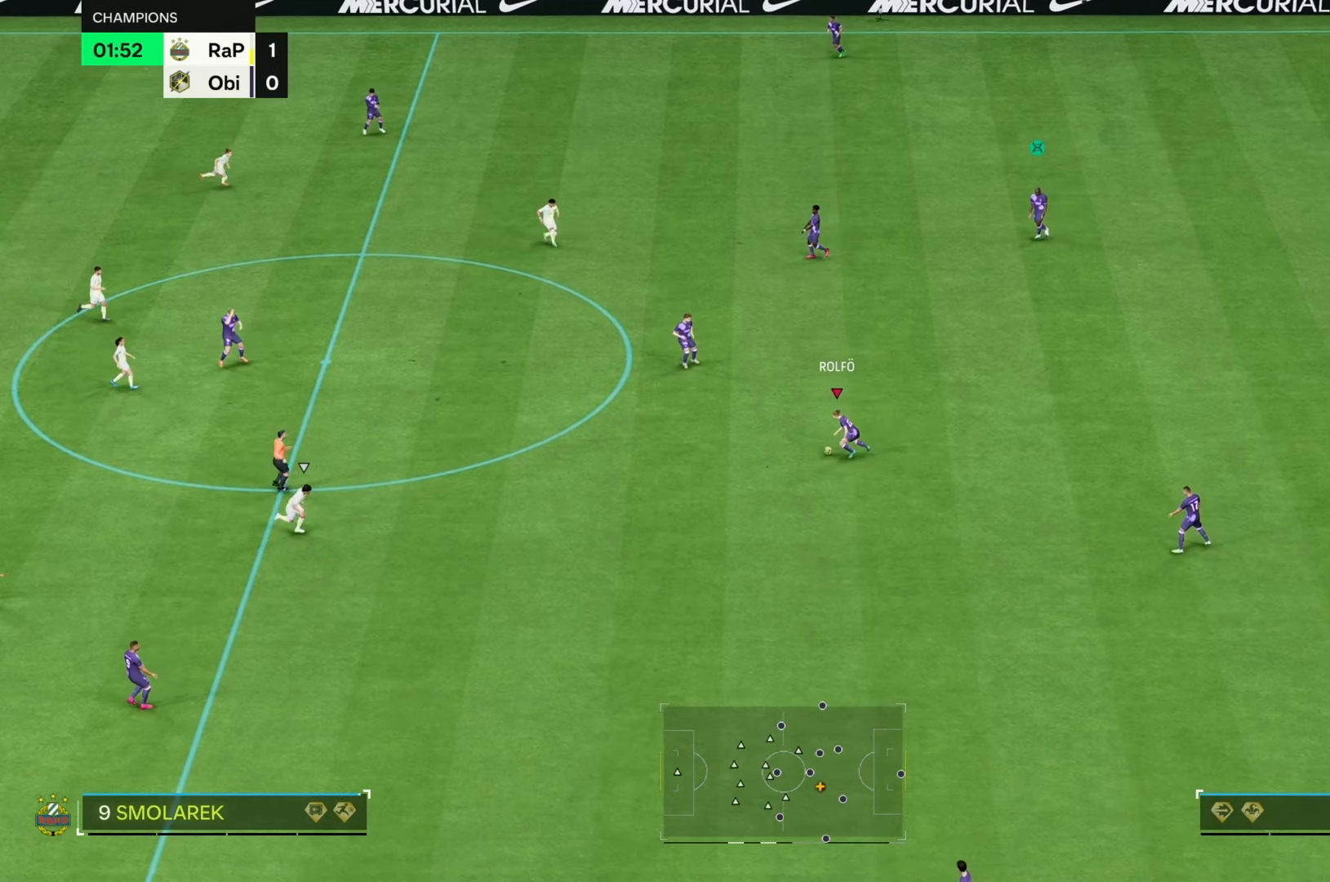
{"buttons": [], "left_stick": "down", "right_stick": "center", "events": [[33, "right_stick", "down"], [167, "right_stick", "center"], [500, "left_stick", "down"]]}
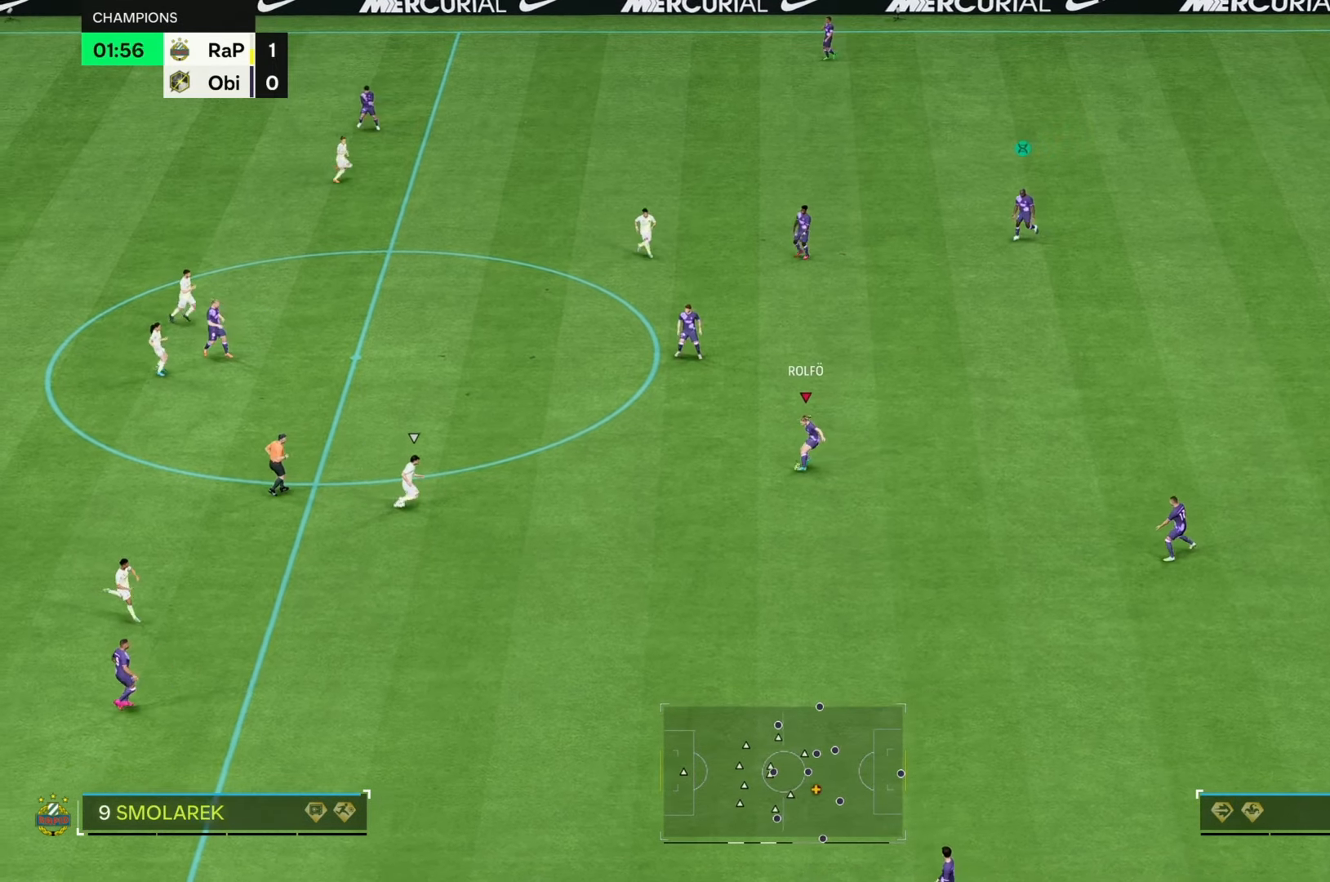
{"buttons": [], "left_stick": "down", "right_stick": "center", "events": []}
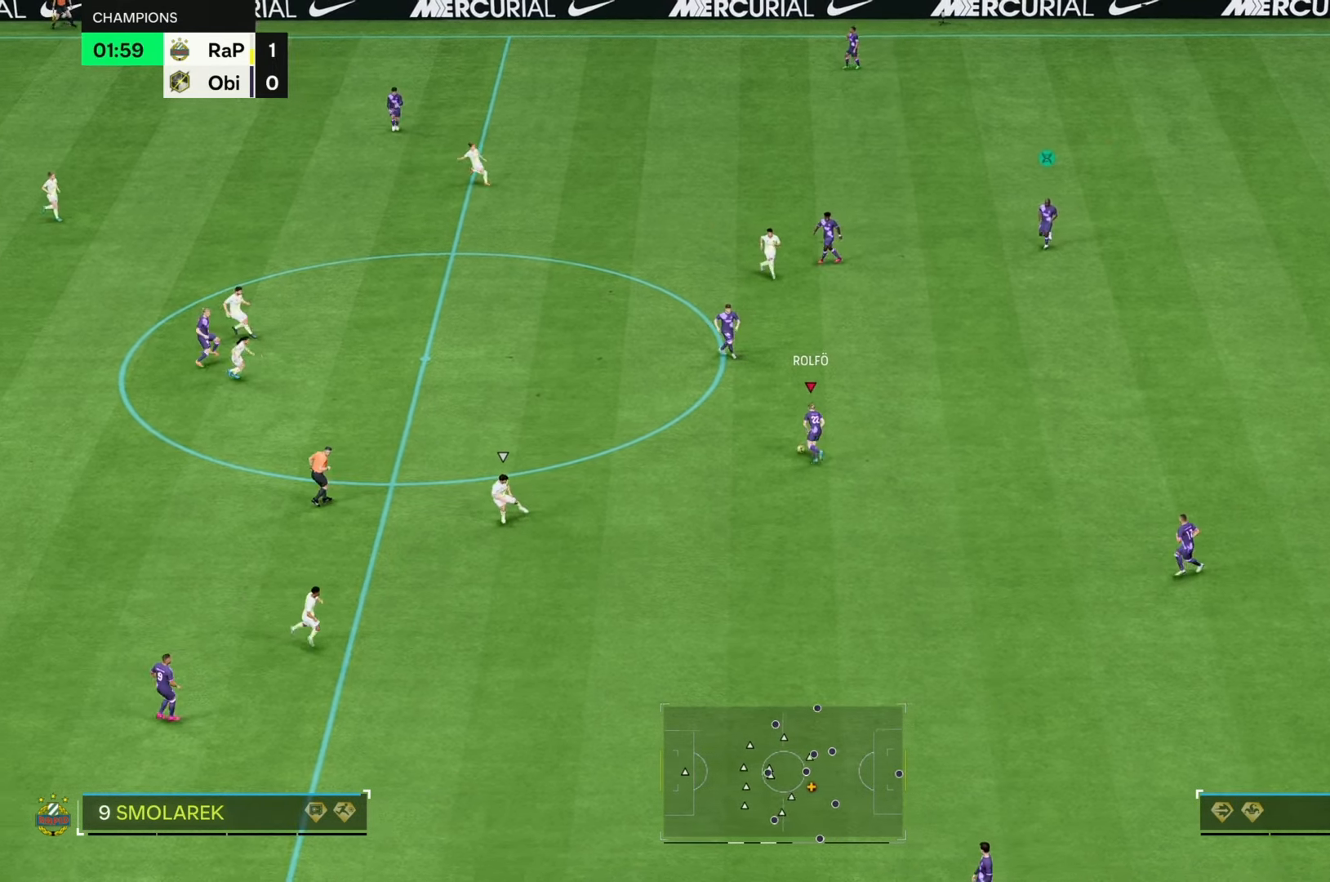
{"buttons": [], "left_stick": "left", "right_stick": "center", "events": [[133, "left_stick", "center"], [217, "left_stick", "up-left"], [367, "left_stick", "left"]]}
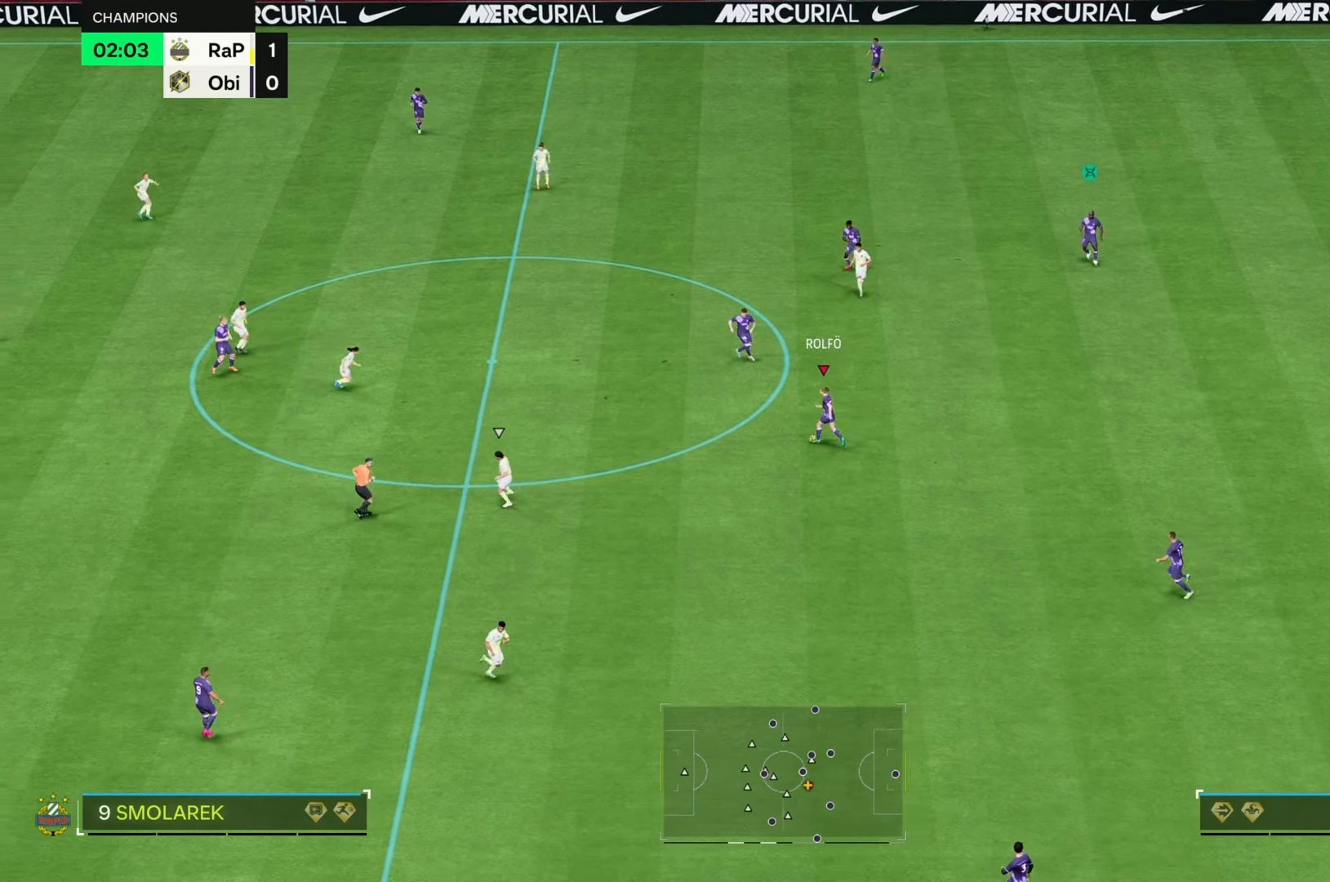
{"buttons": [], "left_stick": "down", "right_stick": "center", "events": [[50, "left_stick", "down-left"], [150, "left_stick", "down"]]}
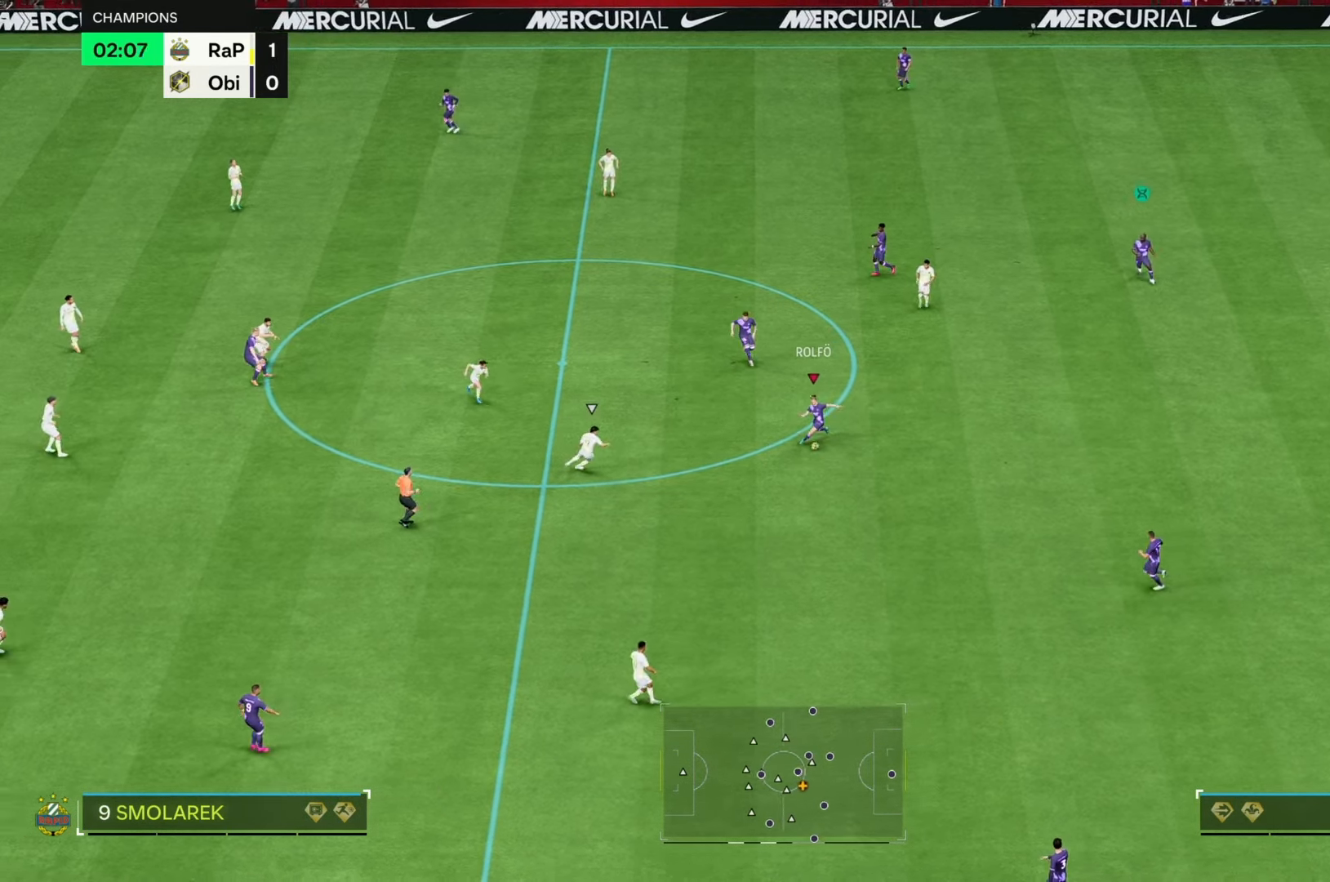
{"buttons": [], "left_stick": "down", "right_stick": "center", "events": []}
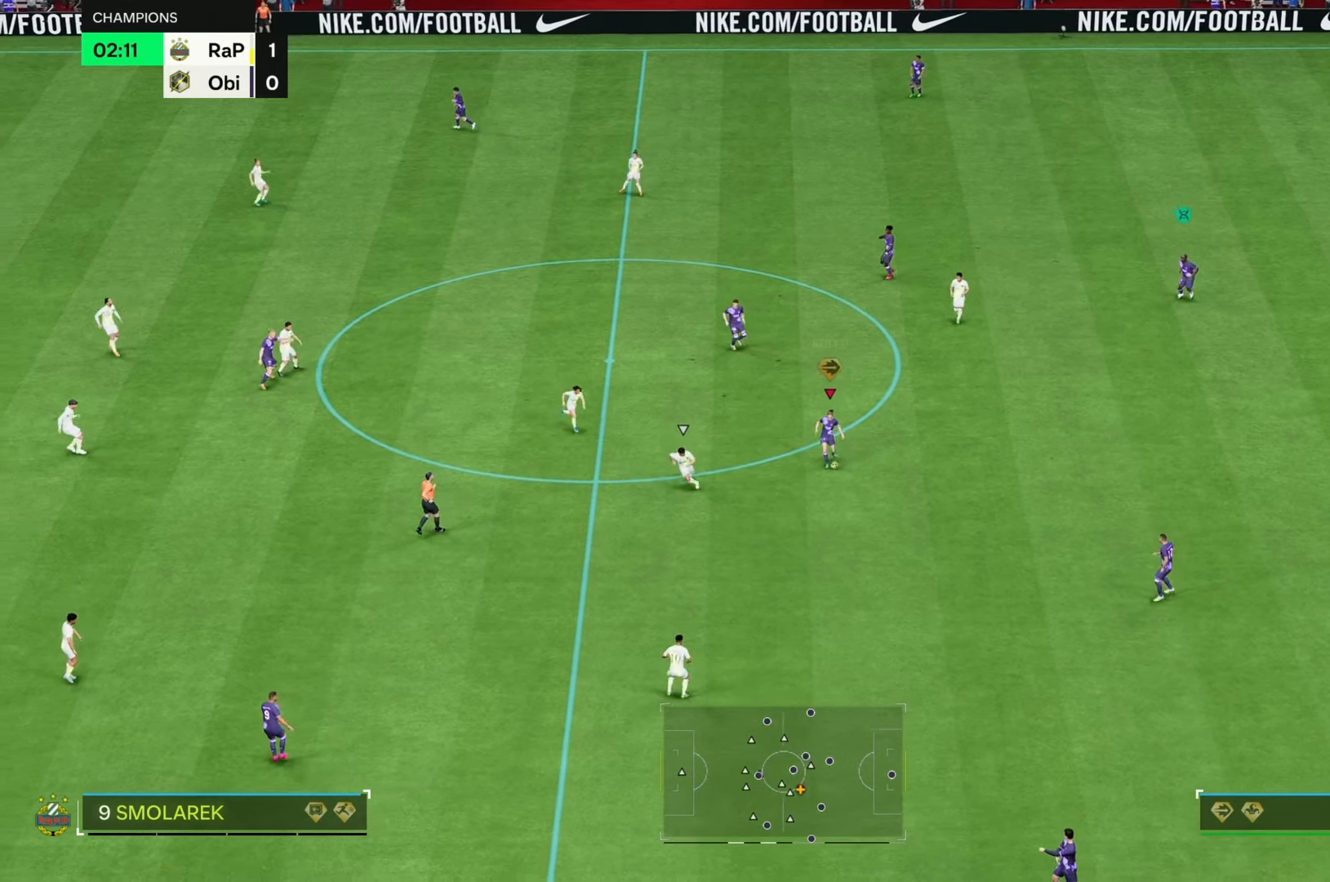
{"buttons": [], "left_stick": "down", "right_stick": "center", "events": []}
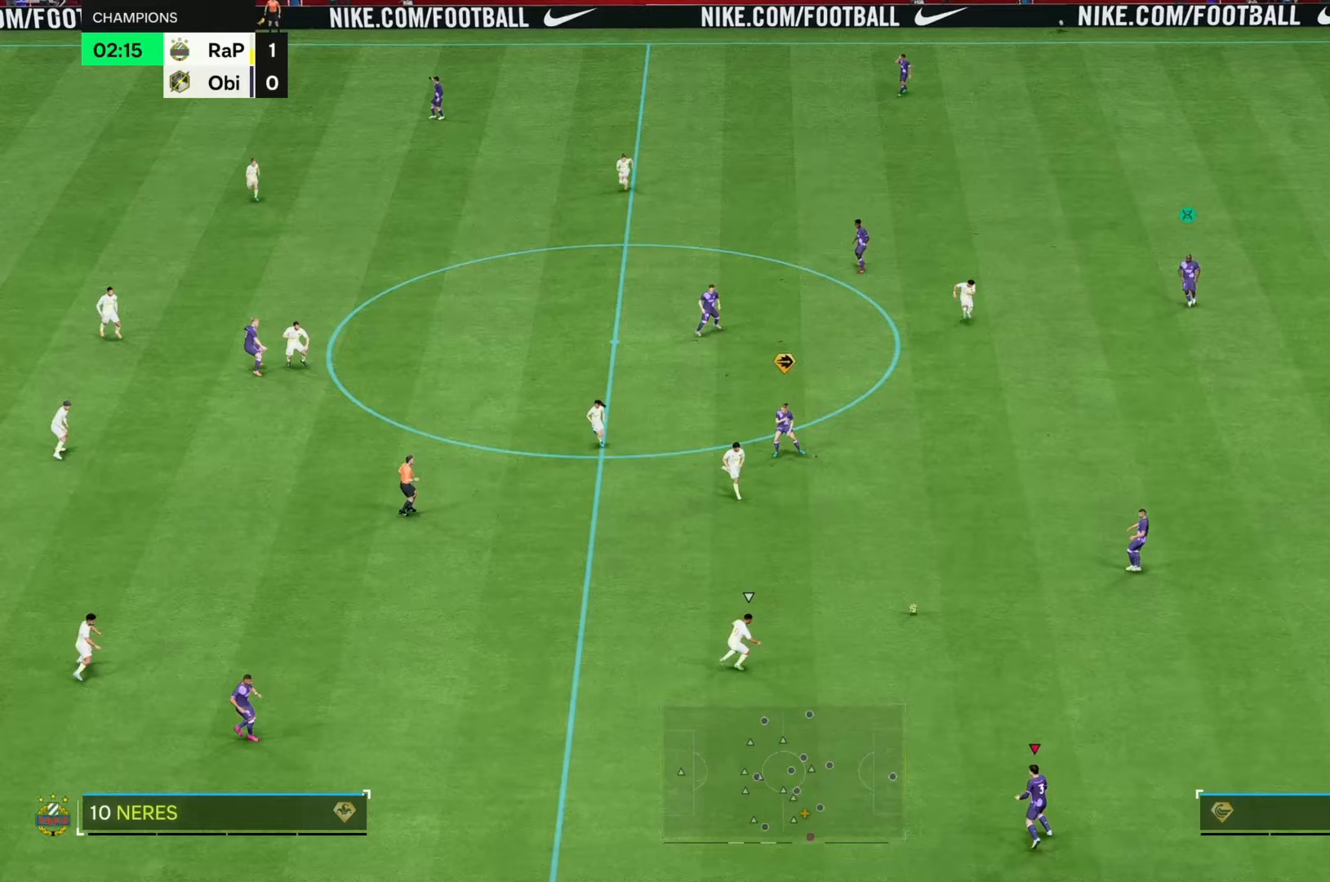
{"buttons": [], "left_stick": "up-right", "right_stick": "center", "events": [[83, "left_stick", "center"], [417, "left_stick", "up-right"]]}
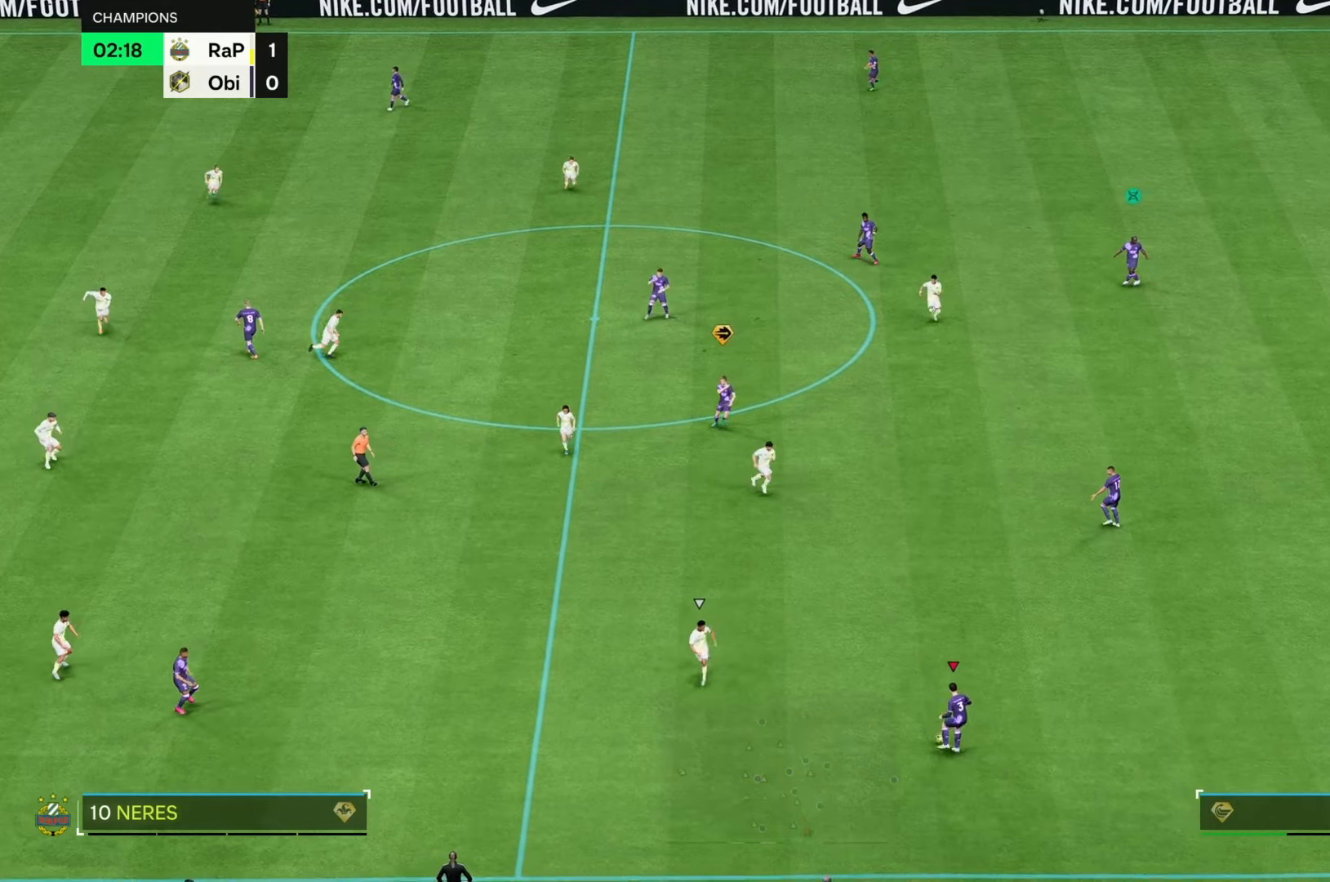
{"buttons": [], "left_stick": "center", "right_stick": "center", "events": [[167, "left_stick", "center"]]}
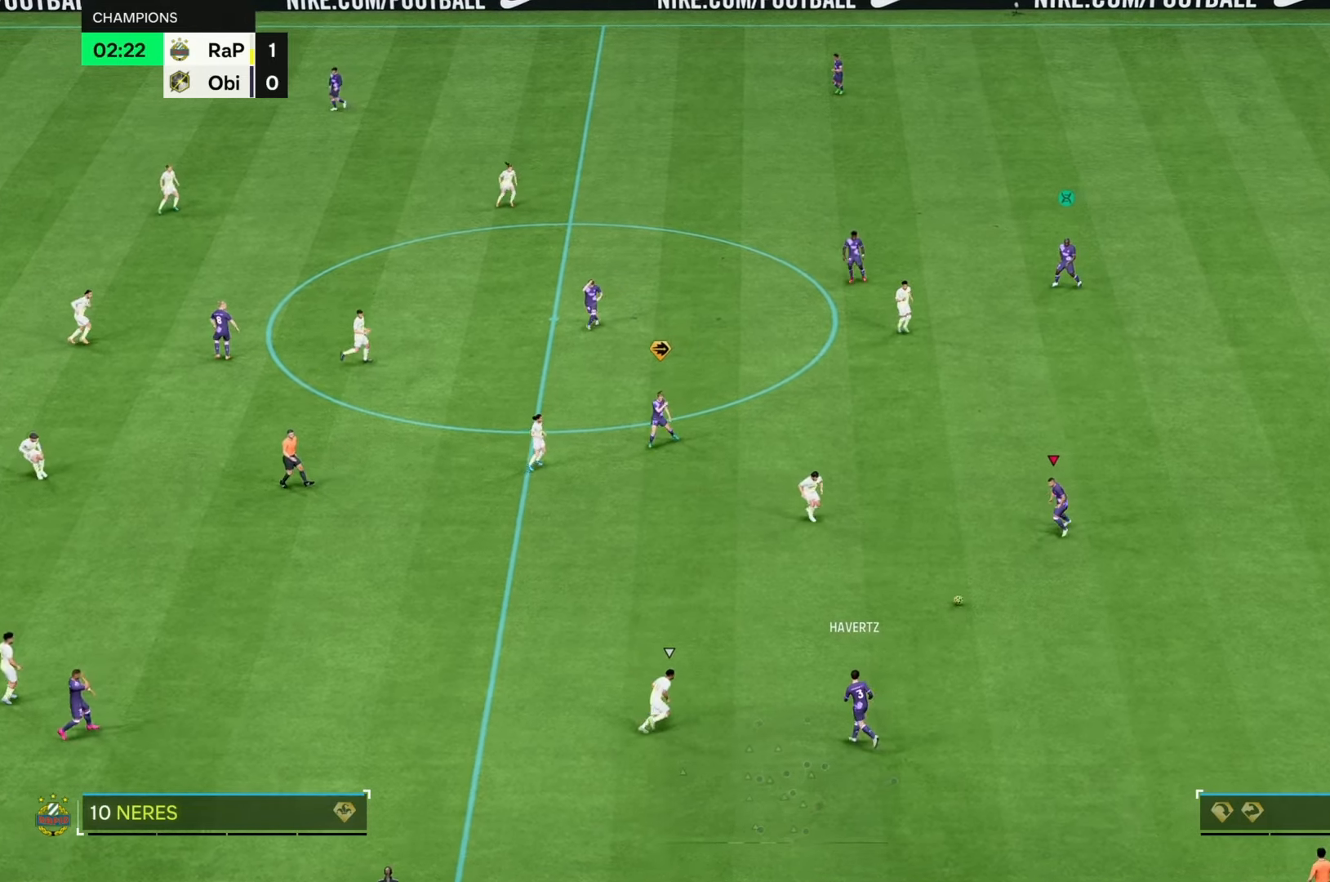
{"buttons": [], "left_stick": "up-left", "right_stick": "center", "events": [[300, "left_stick", "up-left"]]}
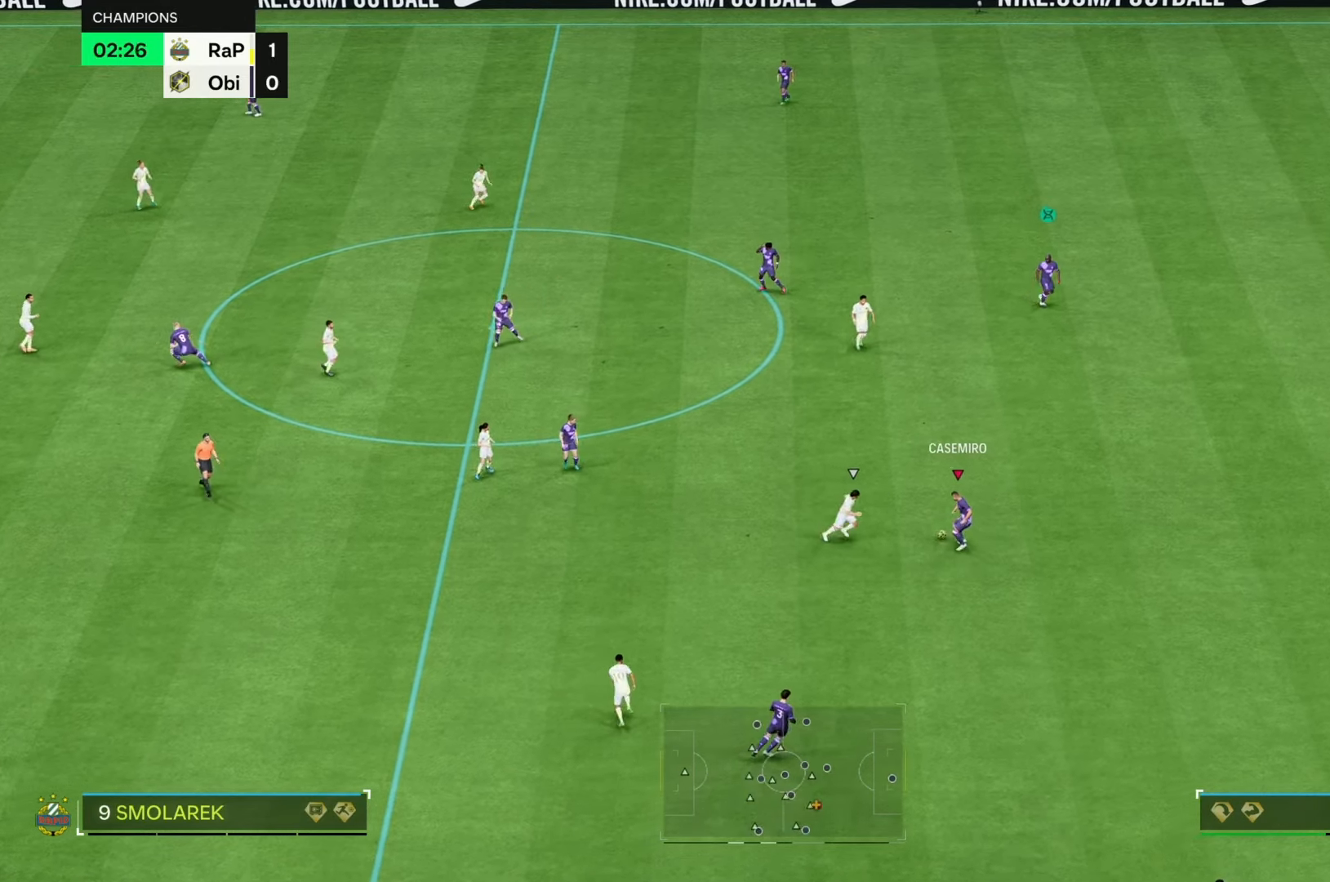
{"buttons": [], "left_stick": "up-left", "right_stick": "center", "events": []}
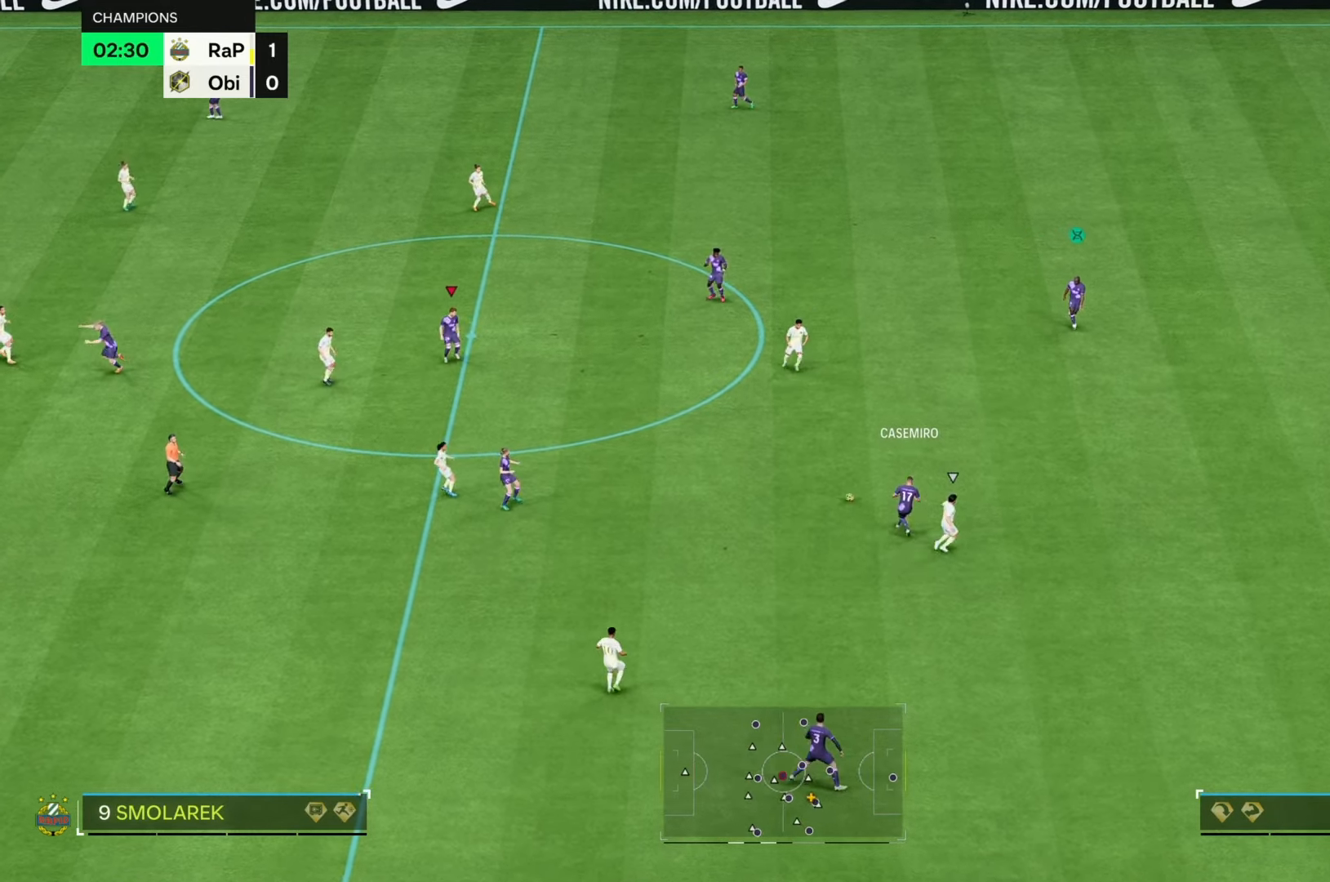
{"buttons": [], "left_stick": "center", "right_stick": "center", "events": [[333, "left_stick", "center"]]}
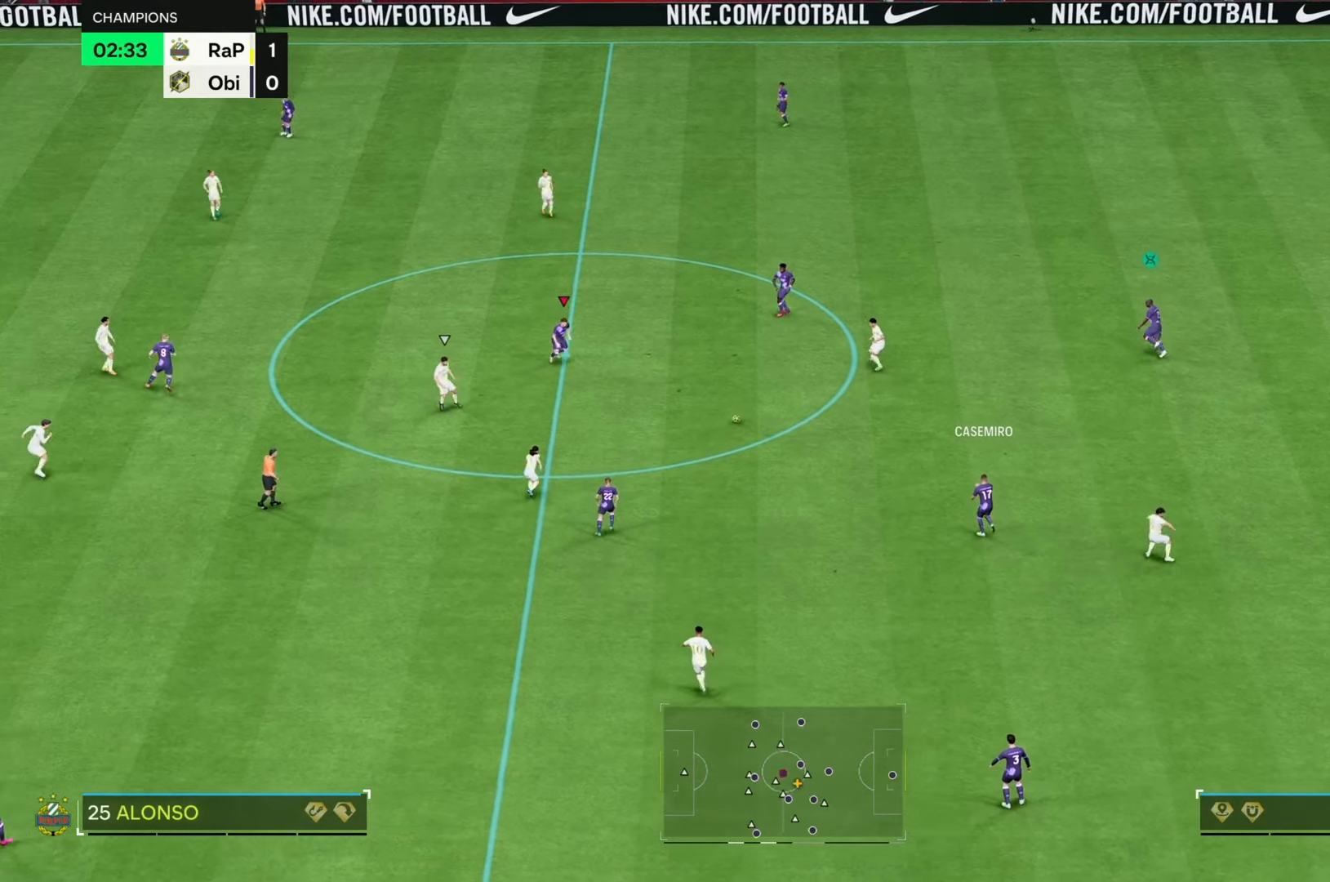
{"buttons": [], "left_stick": "up", "right_stick": "center", "events": [[117, "left_stick", "up"], [217, "left_stick", "up-right"], [383, "left_stick", "up"]]}
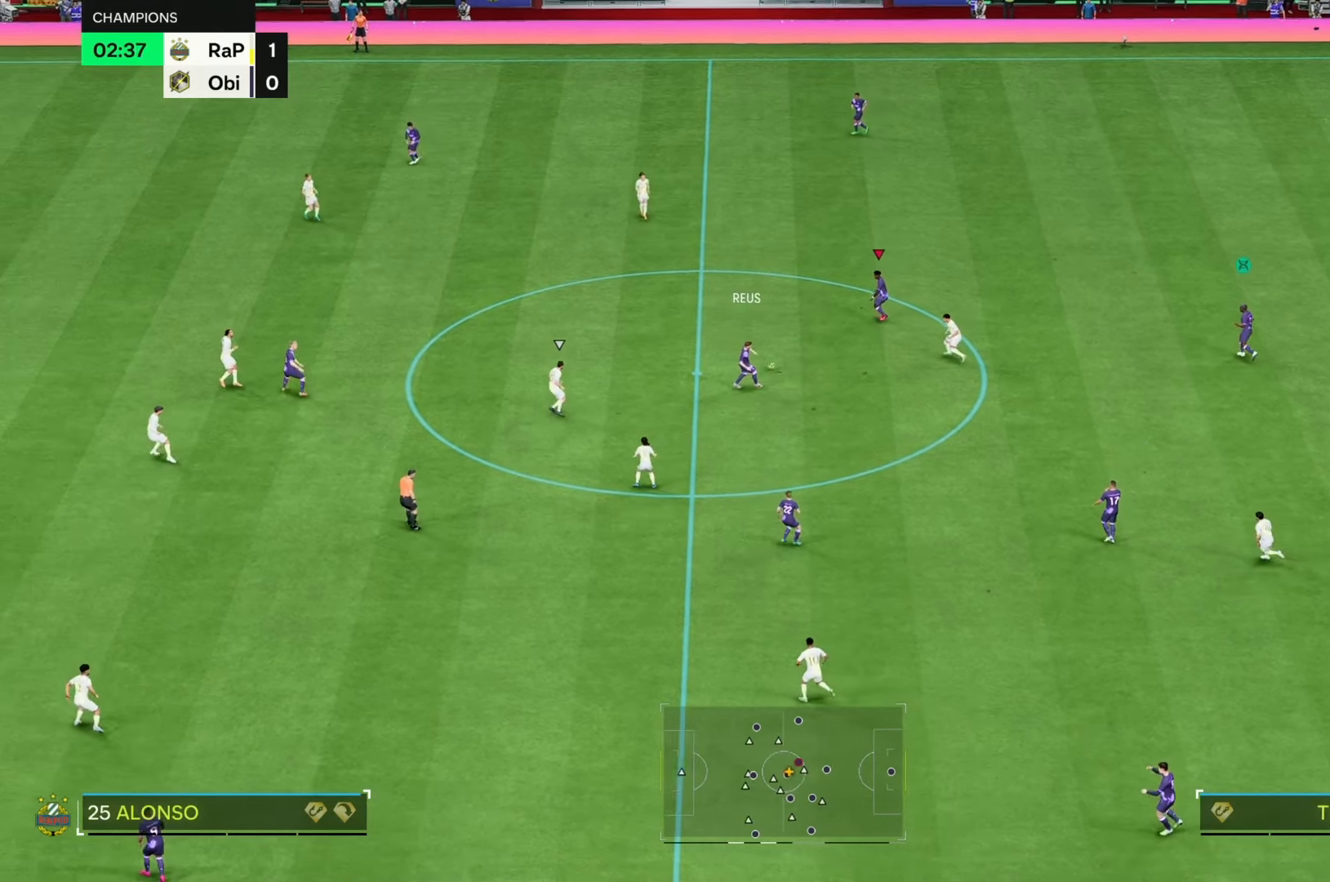
{"buttons": [], "left_stick": "up-left", "right_stick": "center", "events": [[50, "left_stick", "up-left"]]}
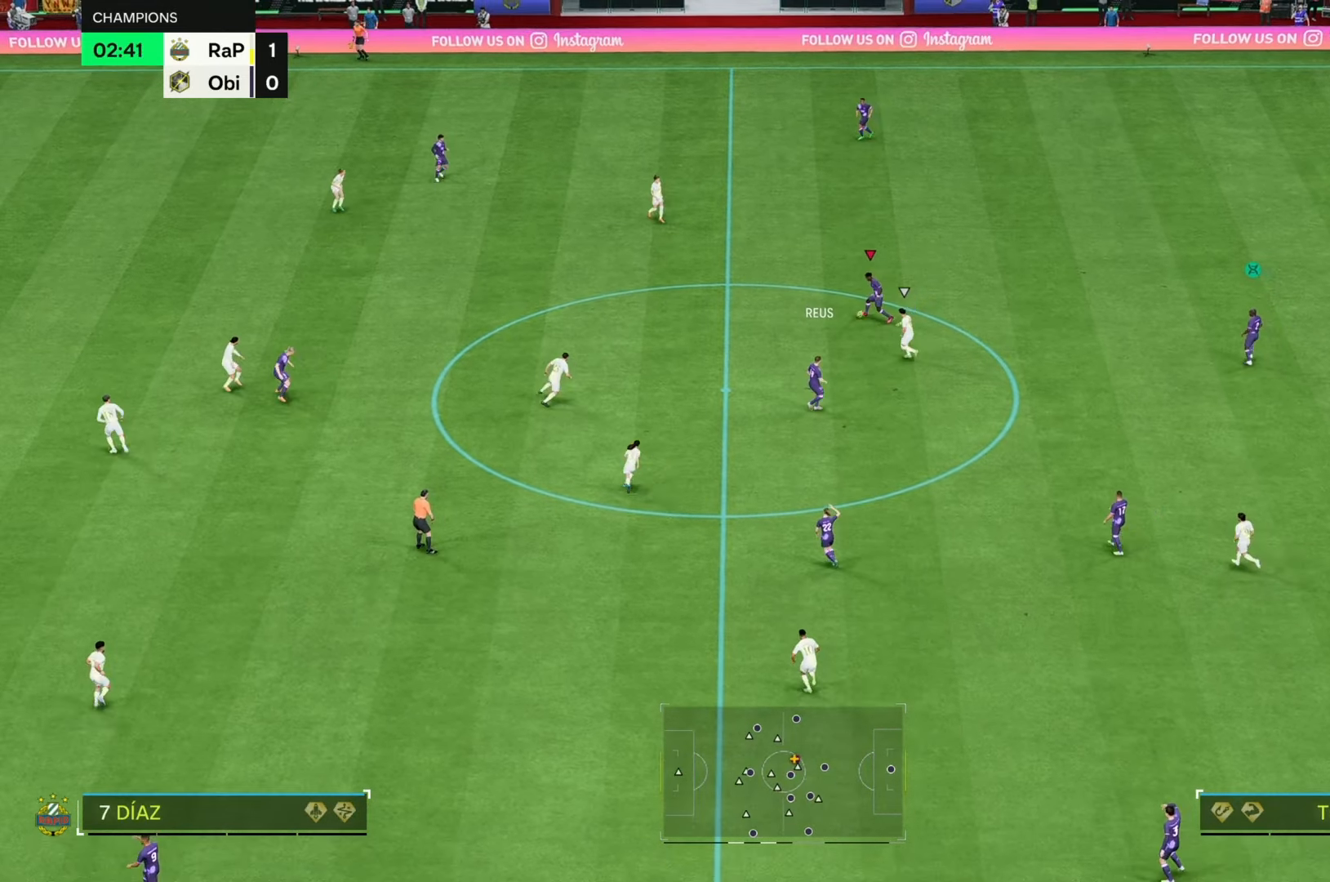
{"buttons": ["R2"], "left_stick": "up-left", "right_stick": "center", "events": [[350, "R2", "down"]]}
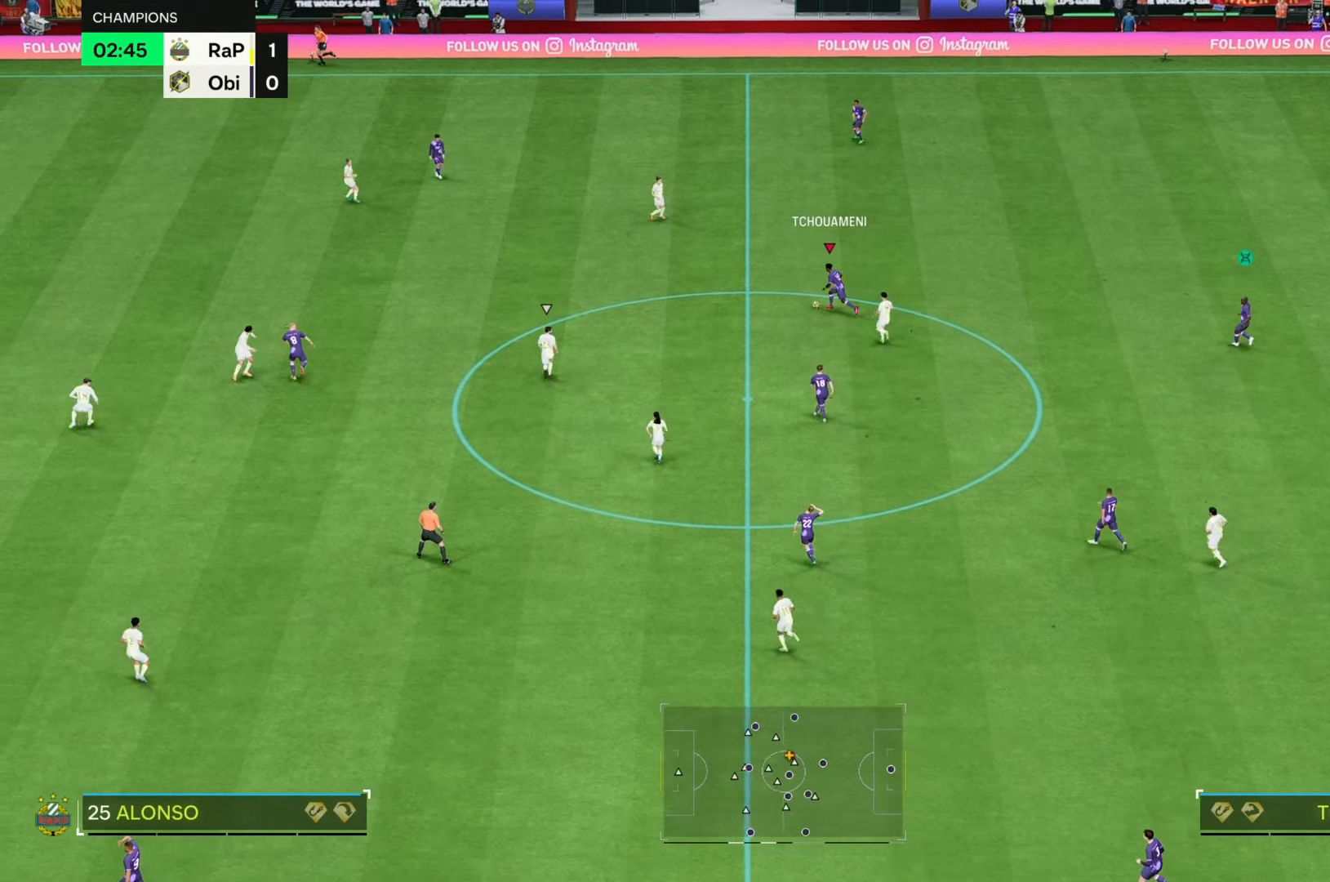
{"buttons": [], "left_stick": "left", "right_stick": "center", "events": [[250, "left_stick", "left"], [283, "R2", "up"]]}
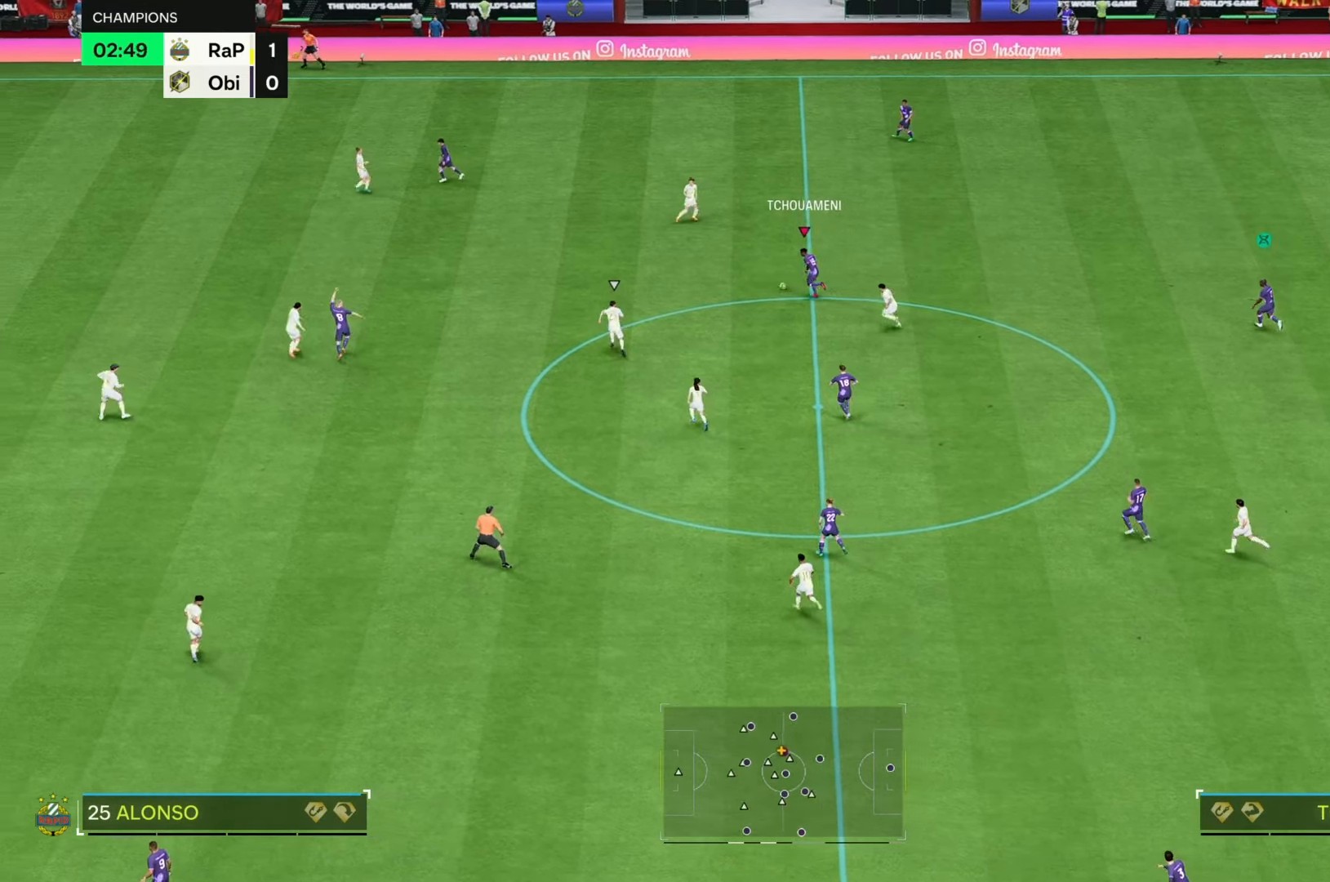
{"buttons": [], "left_stick": "left", "right_stick": "center", "events": []}
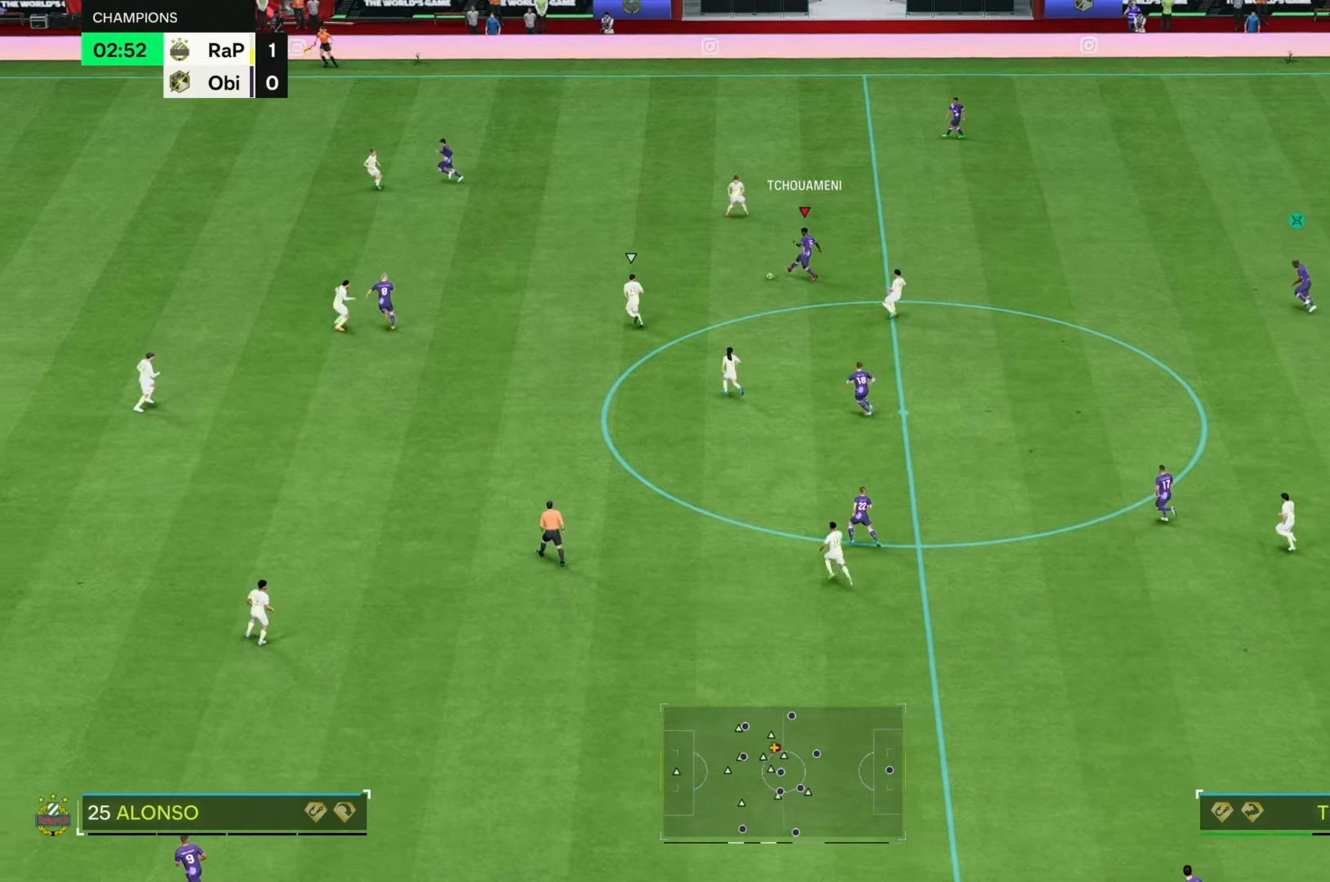
{"buttons": [], "left_stick": "center", "right_stick": "center", "events": [[300, "left_stick", "center"]]}
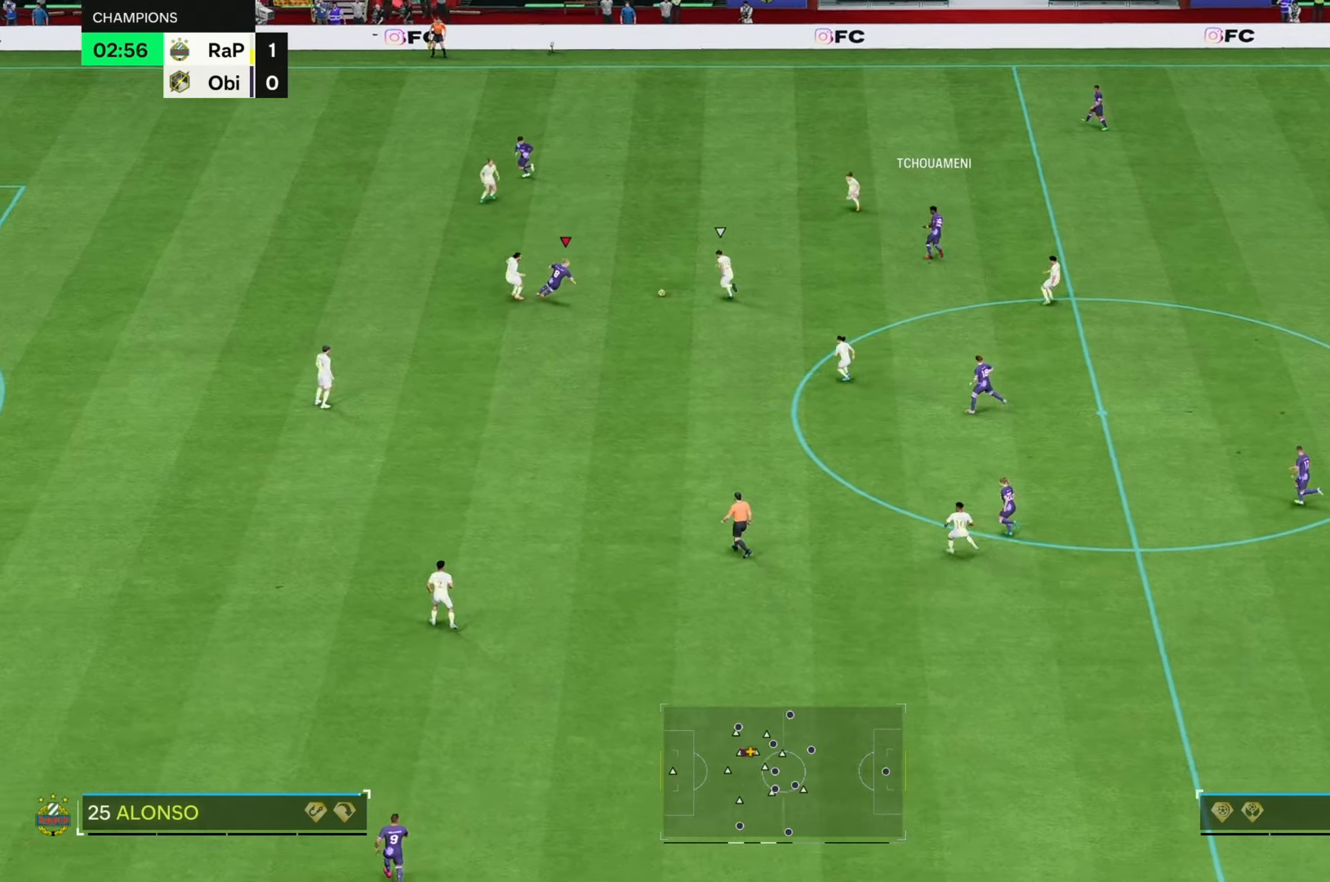
{"buttons": [], "left_stick": "down", "right_stick": "center", "events": [[200, "left_stick", "right"], [267, "left_stick", "down-right"], [433, "left_stick", "down"]]}
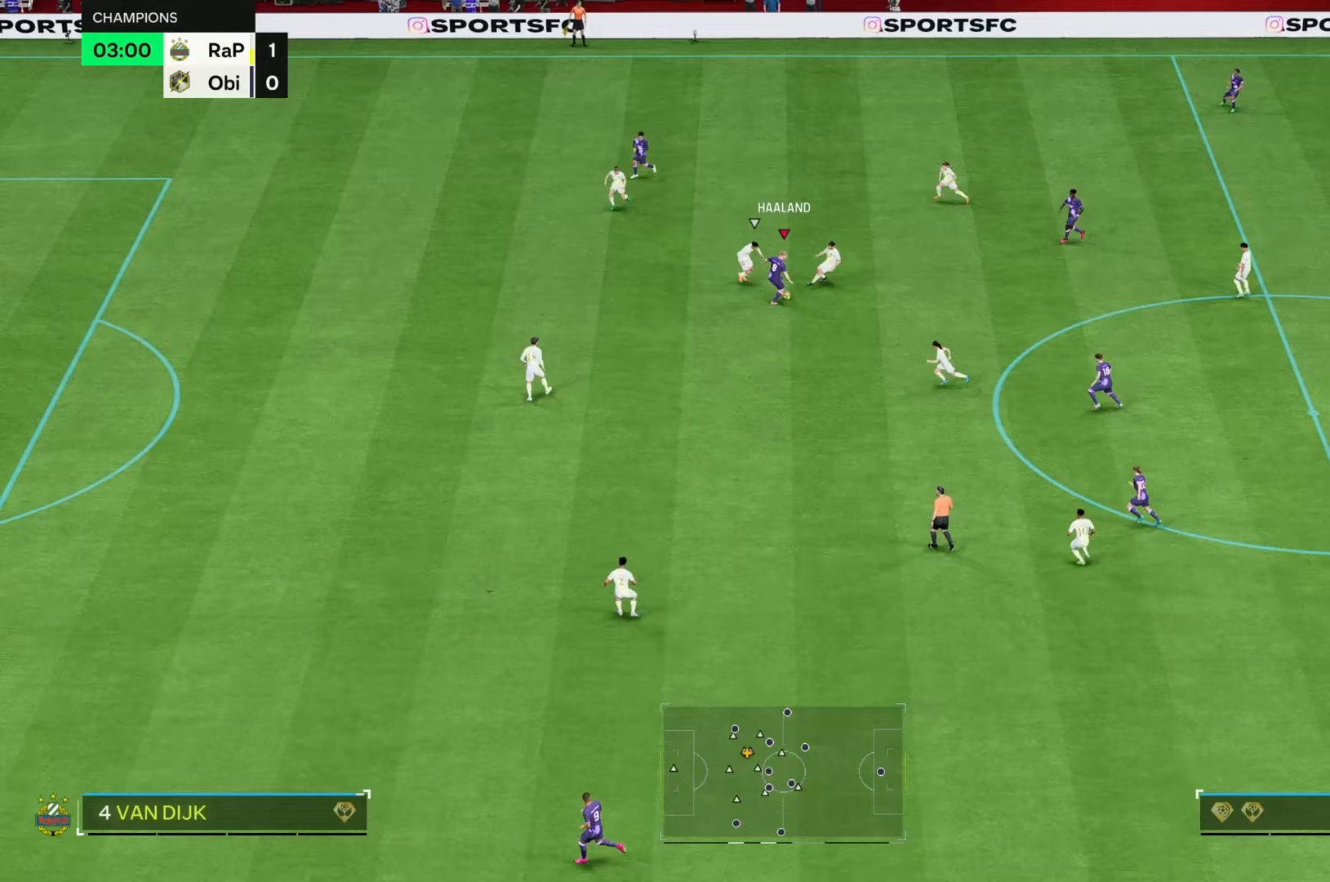
{"buttons": [], "left_stick": "down", "right_stick": "center", "events": []}
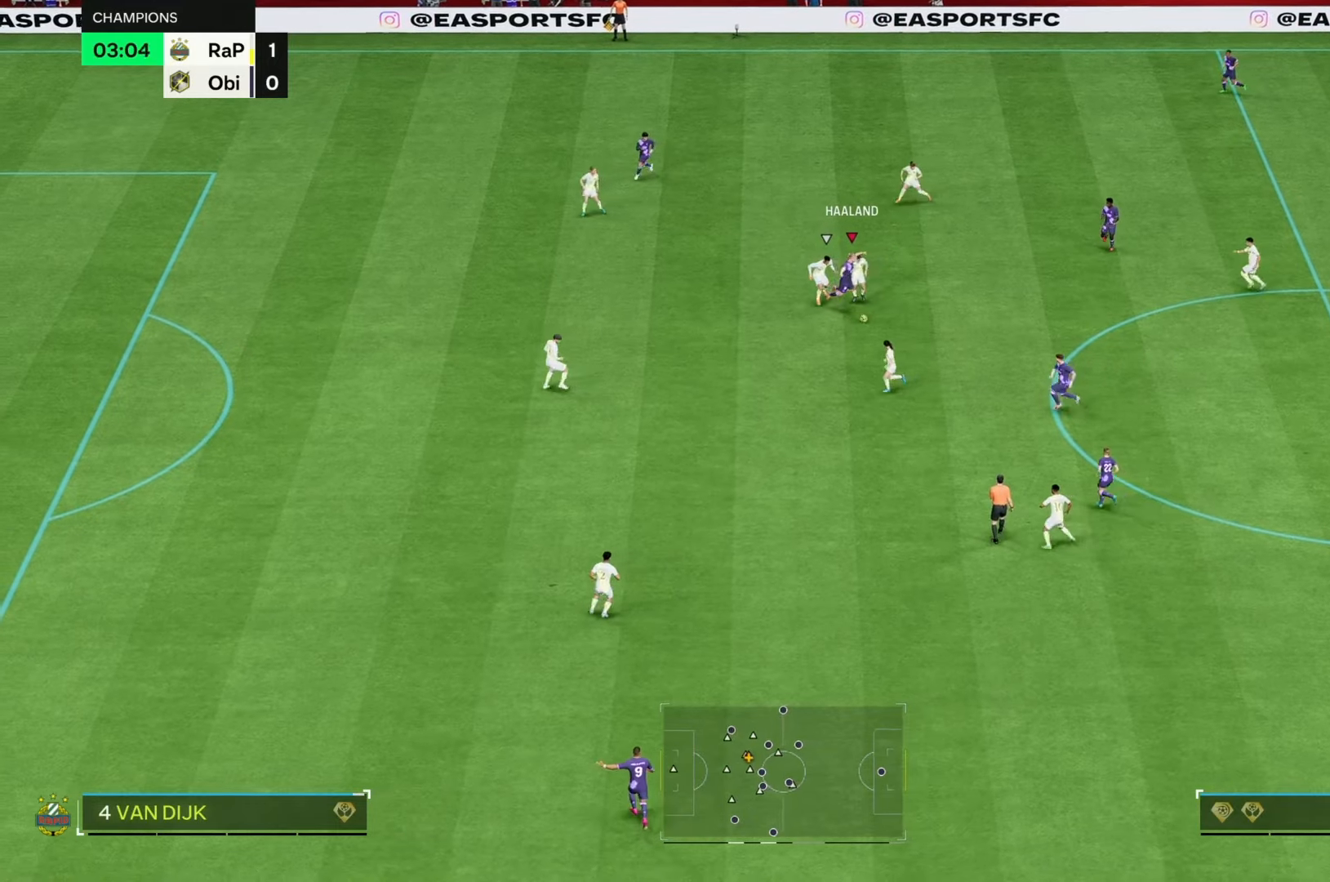
{"buttons": [], "left_stick": "down", "right_stick": "center", "events": []}